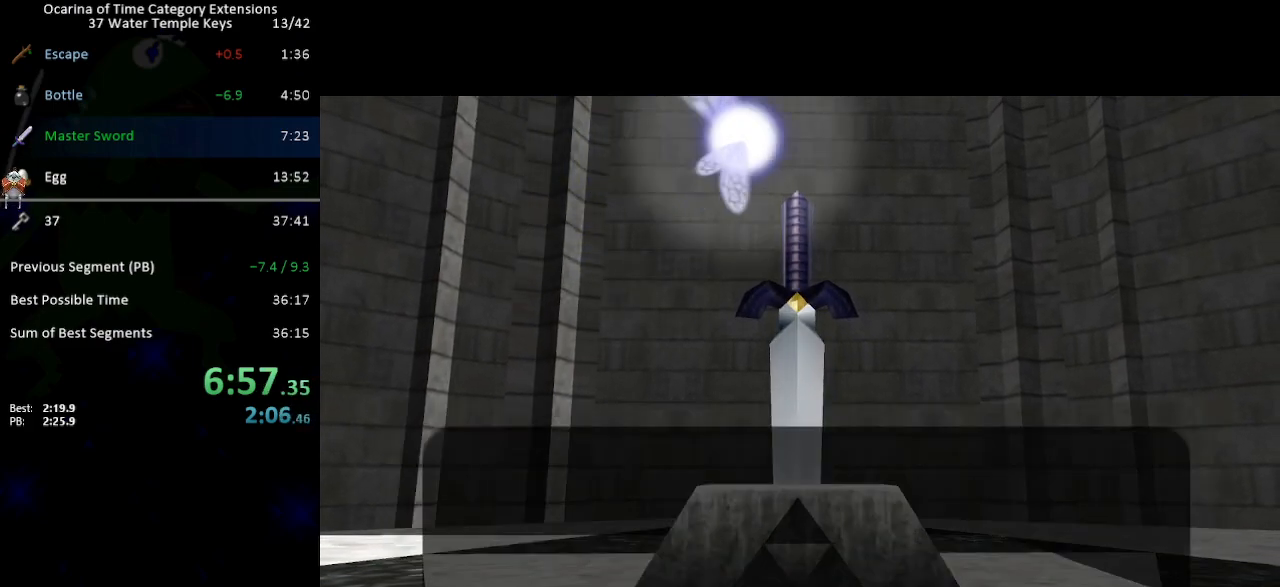
Gameplay with a controller (Nintendo layout); each line is a JSON object with the inputs held at the frame after it. "events" lists button and stick changes between this image and that frame as [ms after this image, input, new state], when the widget could be followed in between. Not read: L3 R3.
{"buttons": [], "left_stick": "center", "right_stick": "center", "events": [[50, "B", "down"], [83, "A", "down"], [117, "A", "up"], [150, "B", "up"], [200, "A", "down"], [200, "B", "down"], [267, "A", "up"], [300, "B", "up"], [333, "A", "down"], [467, "A", "up"]]}
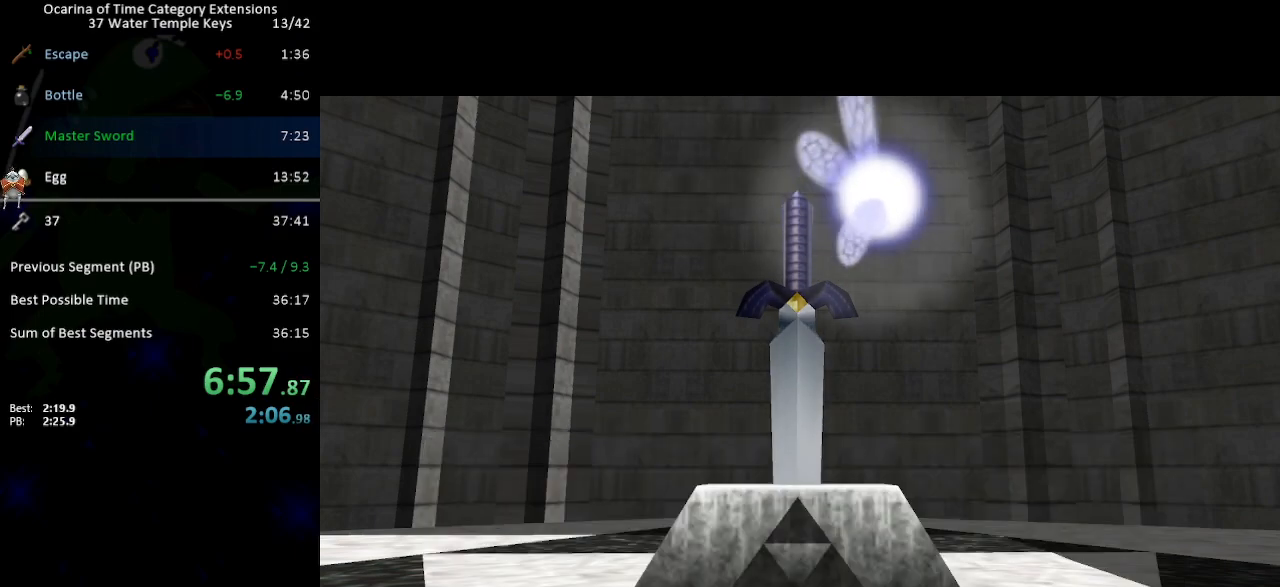
{"buttons": [], "left_stick": "up", "right_stick": "center", "events": [[50, "left_stick", "up"]]}
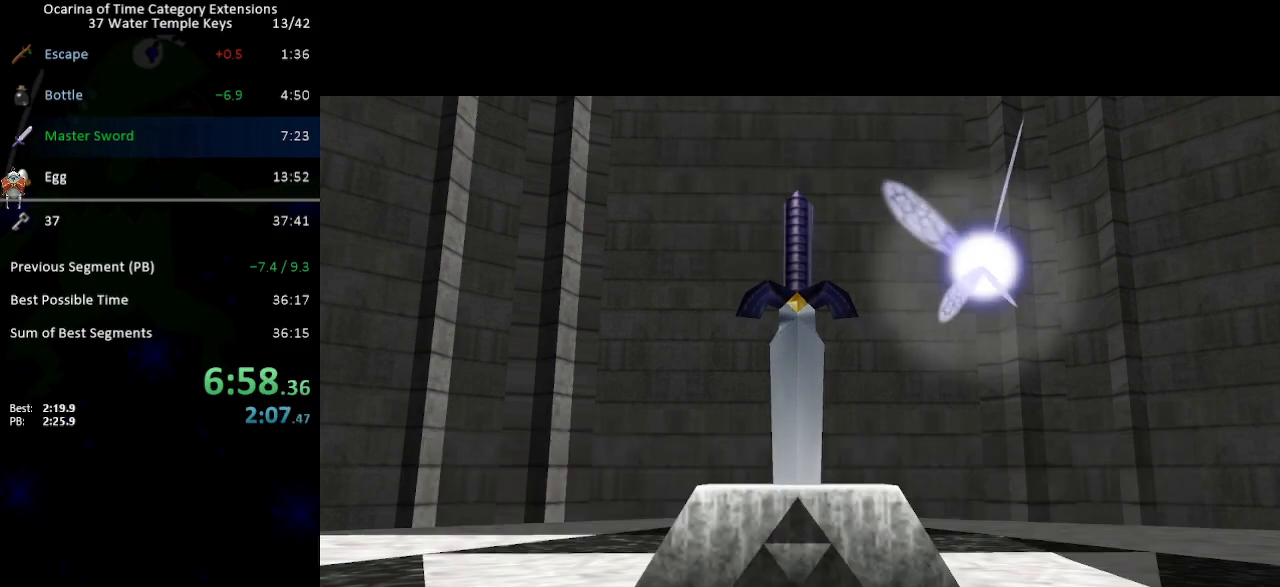
{"buttons": [], "left_stick": "up", "right_stick": "center", "events": []}
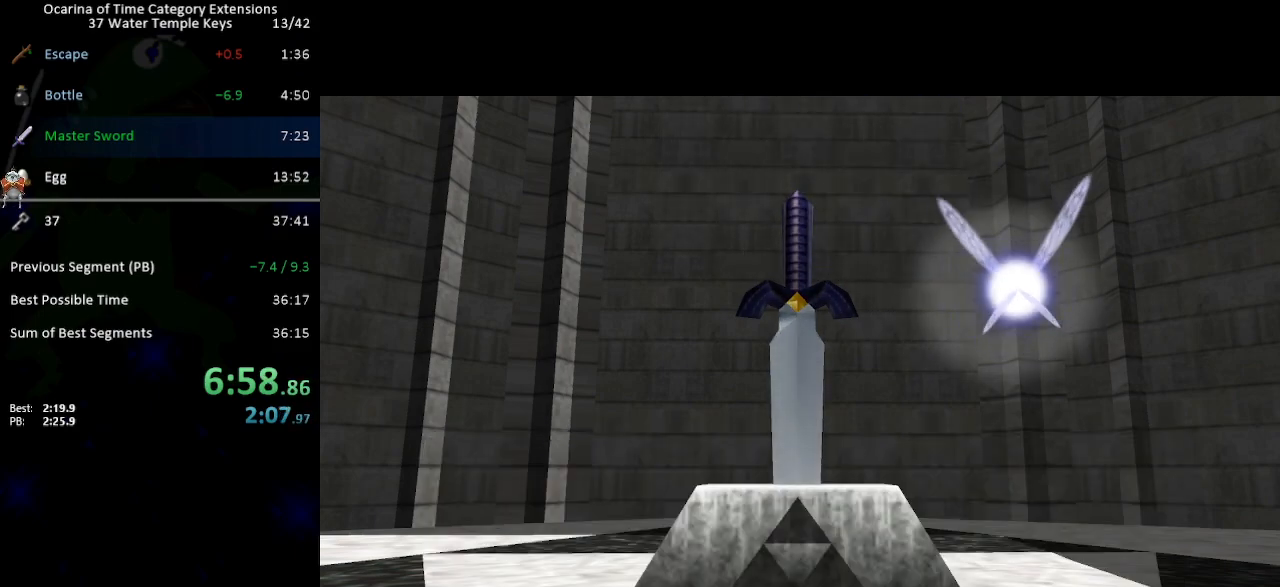
{"buttons": [], "left_stick": "up", "right_stick": "center", "events": []}
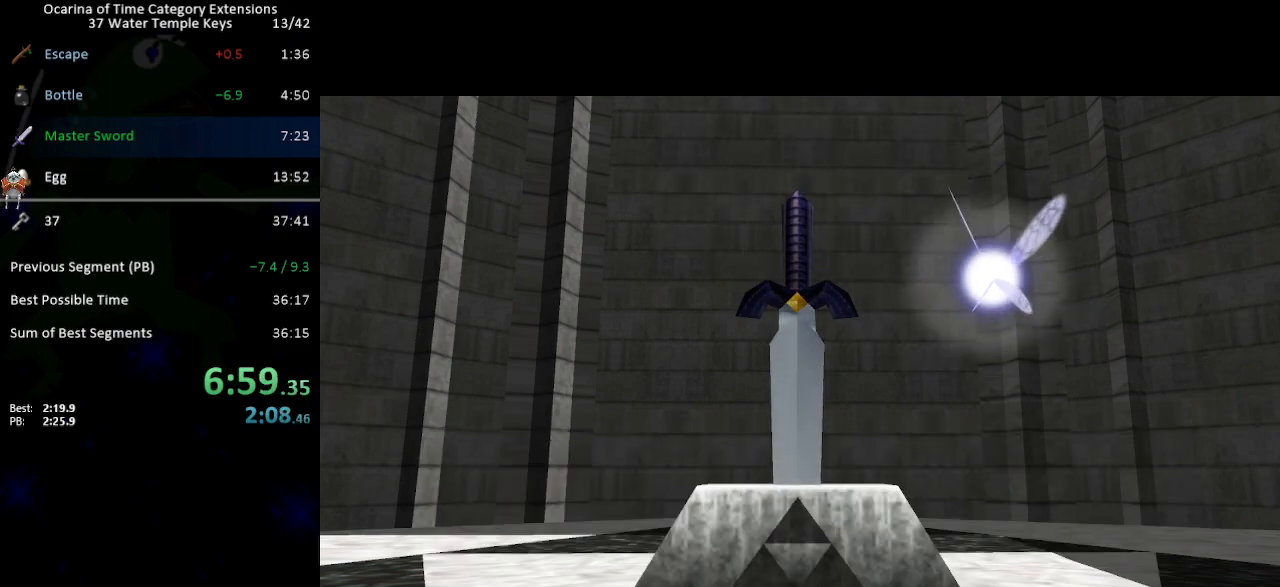
{"buttons": [], "left_stick": "up", "right_stick": "center", "events": []}
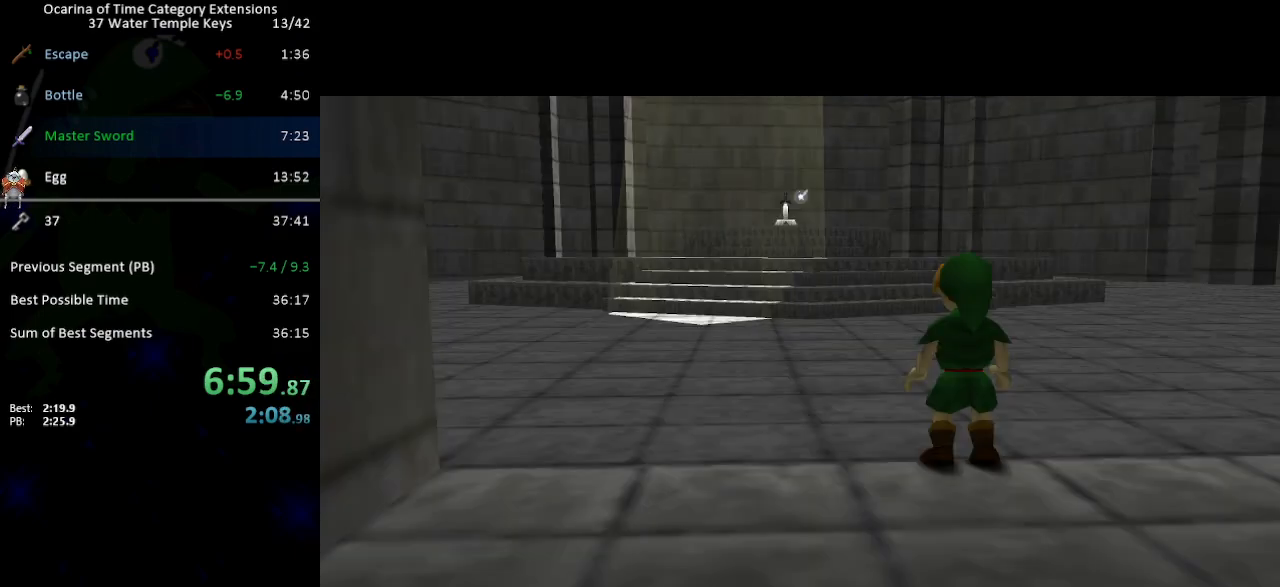
{"buttons": [], "left_stick": "up", "right_stick": "center", "events": [[333, "A", "down"], [417, "A", "up"]]}
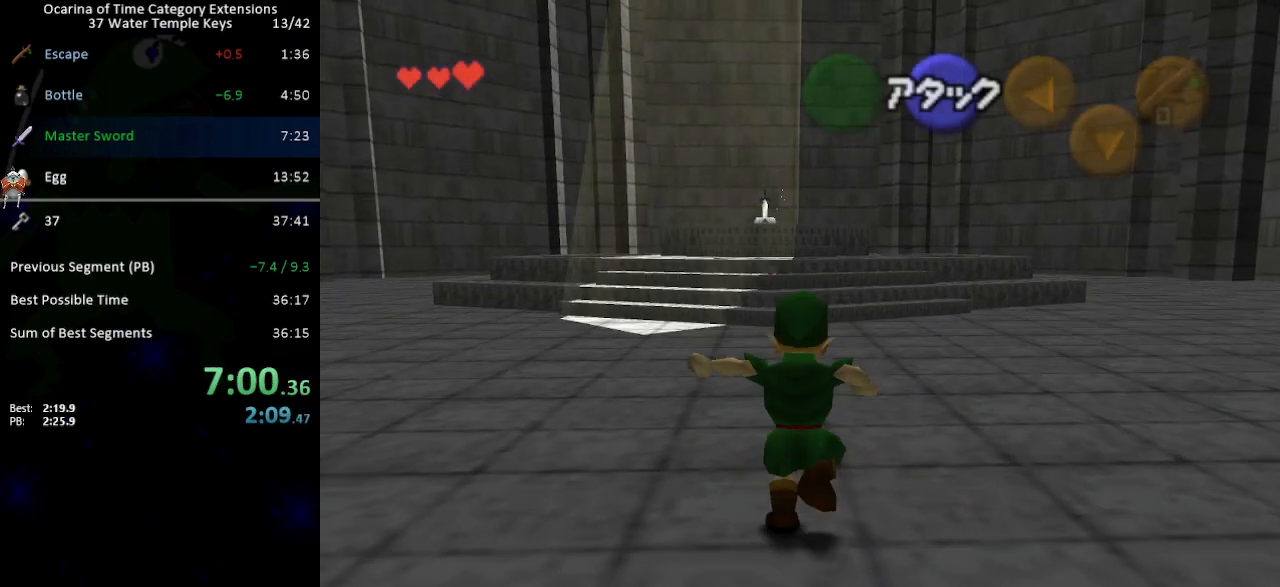
{"buttons": [], "left_stick": "up", "right_stick": "center", "events": []}
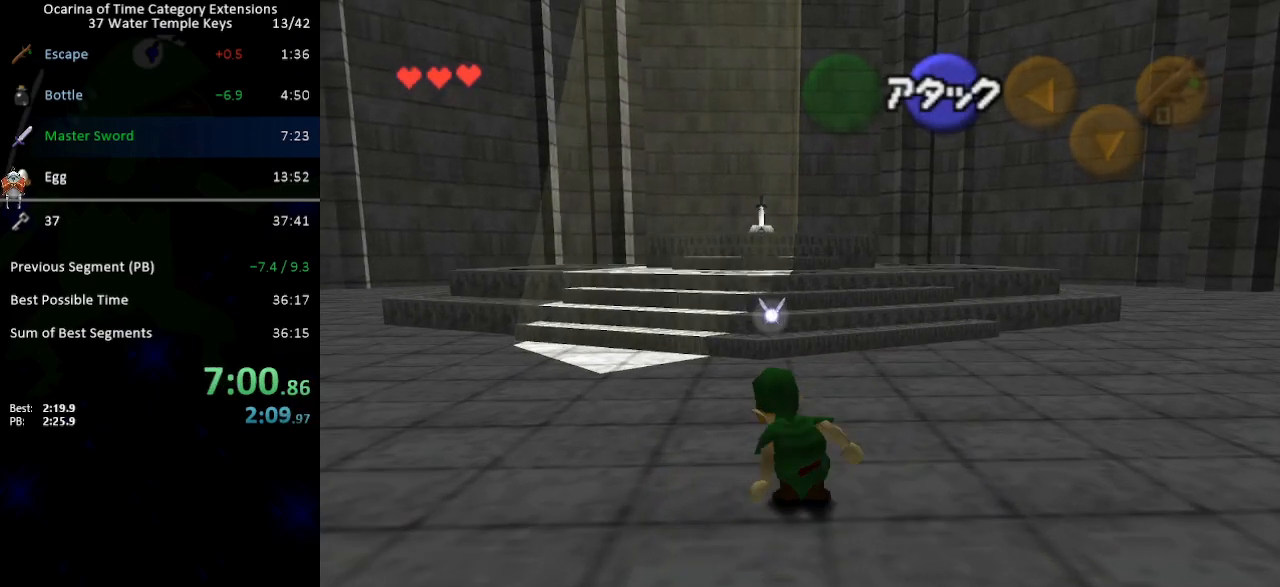
{"buttons": ["A"], "left_stick": "up", "right_stick": "center", "events": [[150, "A", "down"]]}
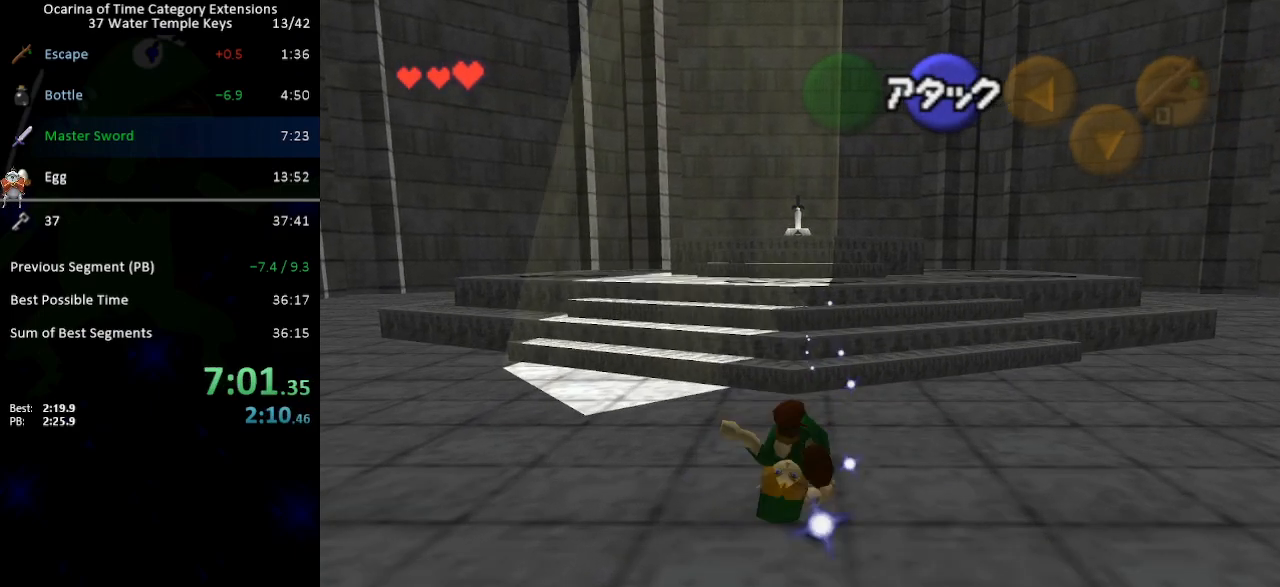
{"buttons": ["A"], "left_stick": "up", "right_stick": "center", "events": [[117, "A", "up"], [400, "A", "down"]]}
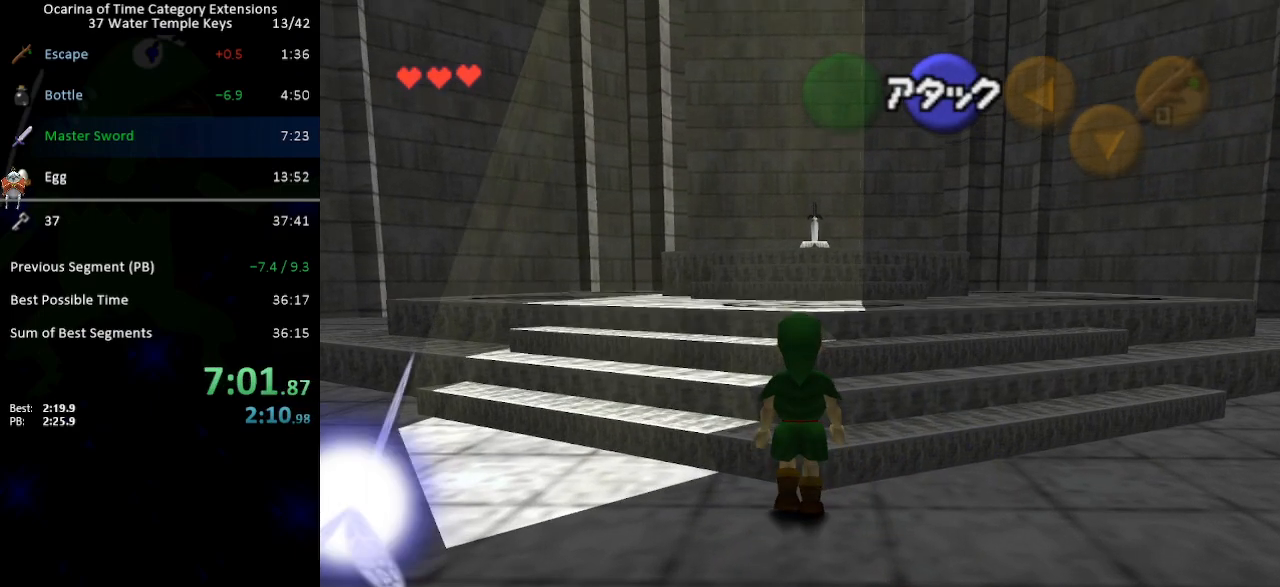
{"buttons": [], "left_stick": "up", "right_stick": "center", "events": [[367, "A", "up"]]}
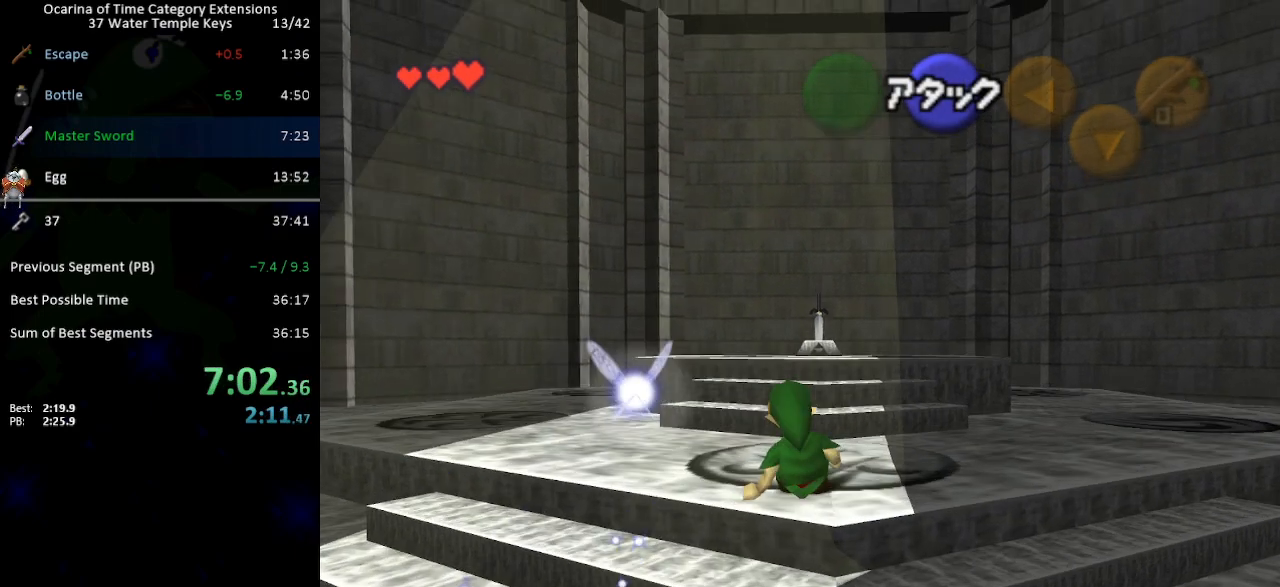
{"buttons": [], "left_stick": "up", "right_stick": "center", "events": [[283, "A", "down"], [400, "A", "up"]]}
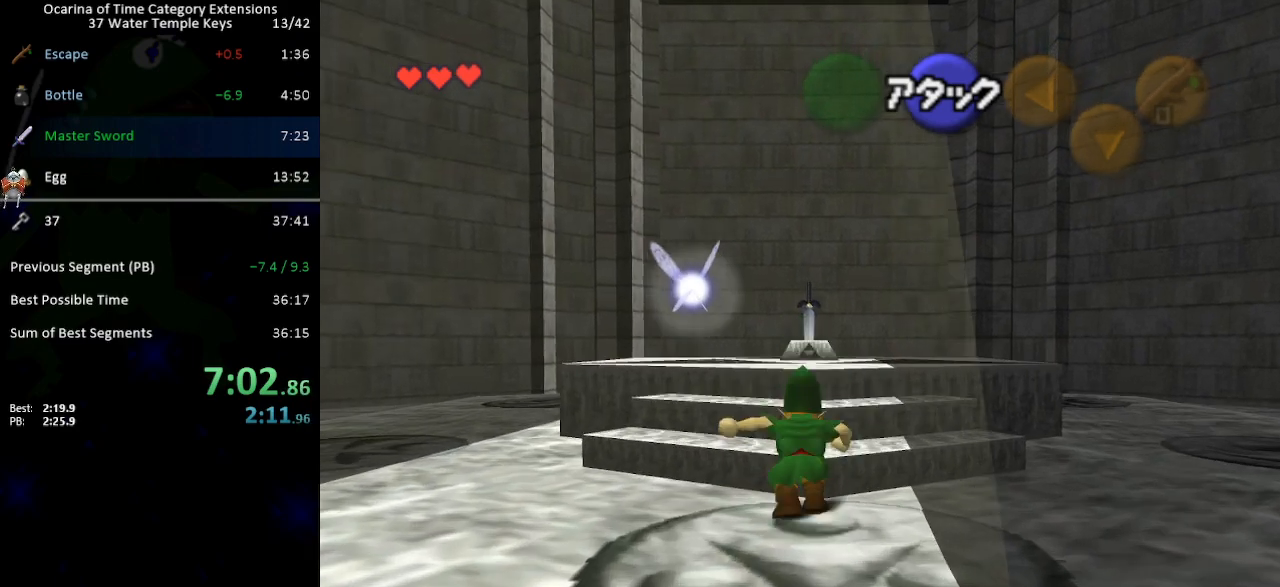
{"buttons": [], "left_stick": "up", "right_stick": "center", "events": [[400, "A", "down"], [433, "A", "up"]]}
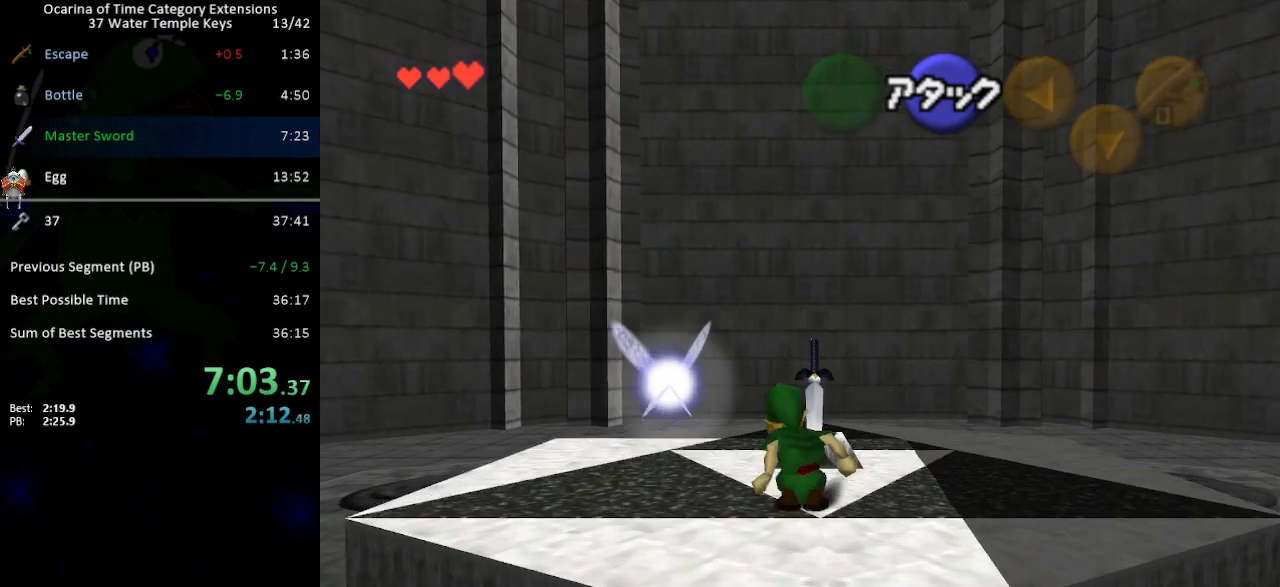
{"buttons": [], "left_stick": "center", "right_stick": "center", "events": [[17, "A", "down"], [83, "A", "up"], [150, "A", "down"], [183, "A", "up"], [233, "A", "down"], [267, "A", "up"], [400, "left_stick", "center"]]}
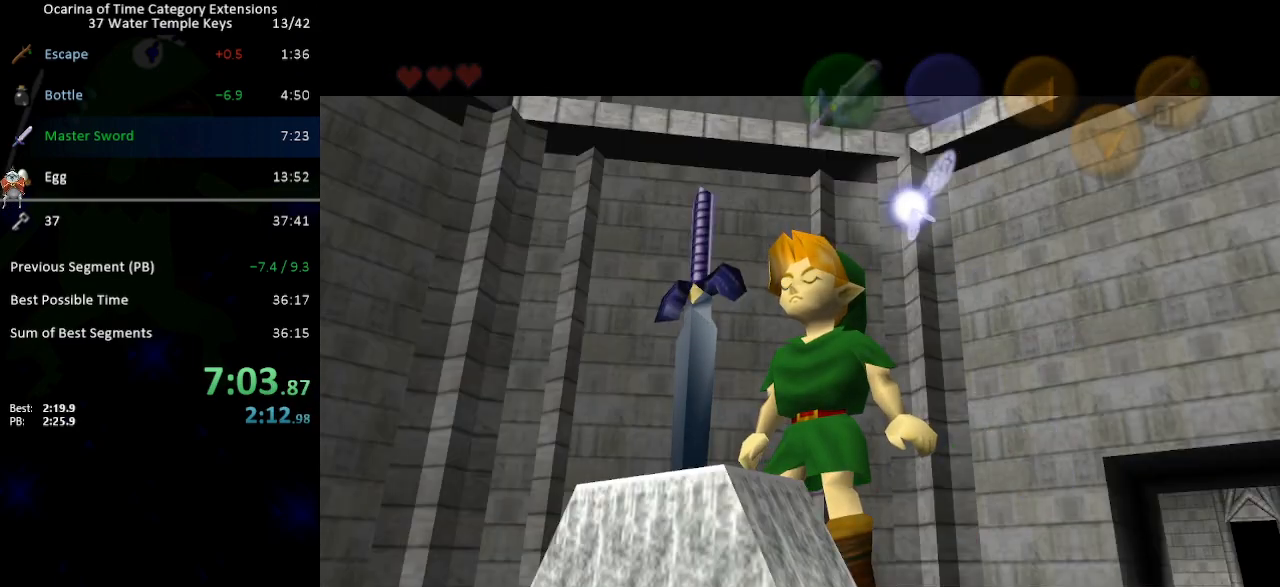
{"buttons": [], "left_stick": "center", "right_stick": "center", "events": []}
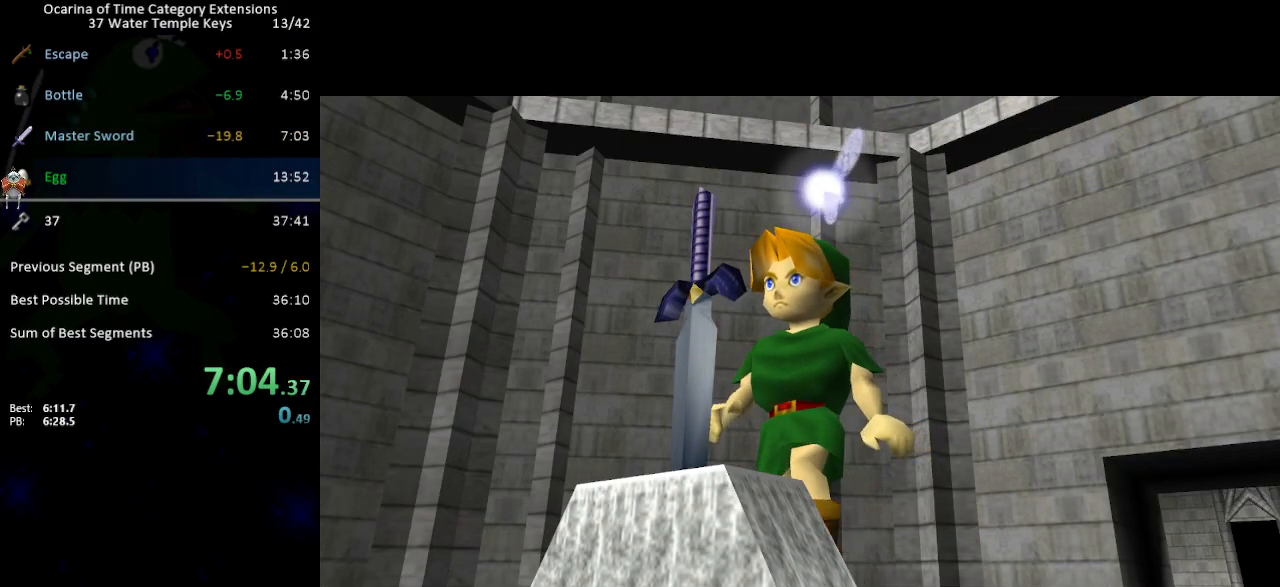
{"buttons": [], "left_stick": "center", "right_stick": "center", "events": [[217, "B", "down"], [250, "B", "up"], [333, "B", "down"], [367, "B", "up"], [467, "B", "down"], [483, "B", "up"]]}
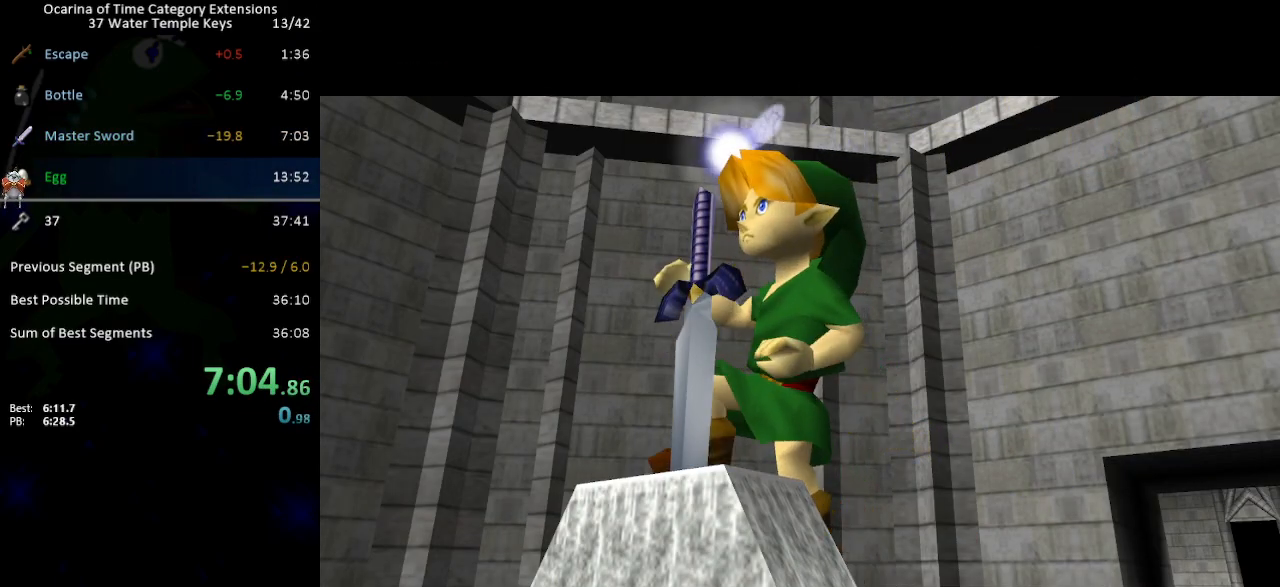
{"buttons": ["B"], "left_stick": "center", "right_stick": "center", "events": [[117, "B", "down"], [150, "B", "up"], [250, "B", "down"], [267, "A", "down"], [267, "B", "up"], [300, "A", "up"], [367, "A", "down"], [367, "B", "down"], [433, "A", "up"], [433, "B", "up"], [483, "B", "down"]]}
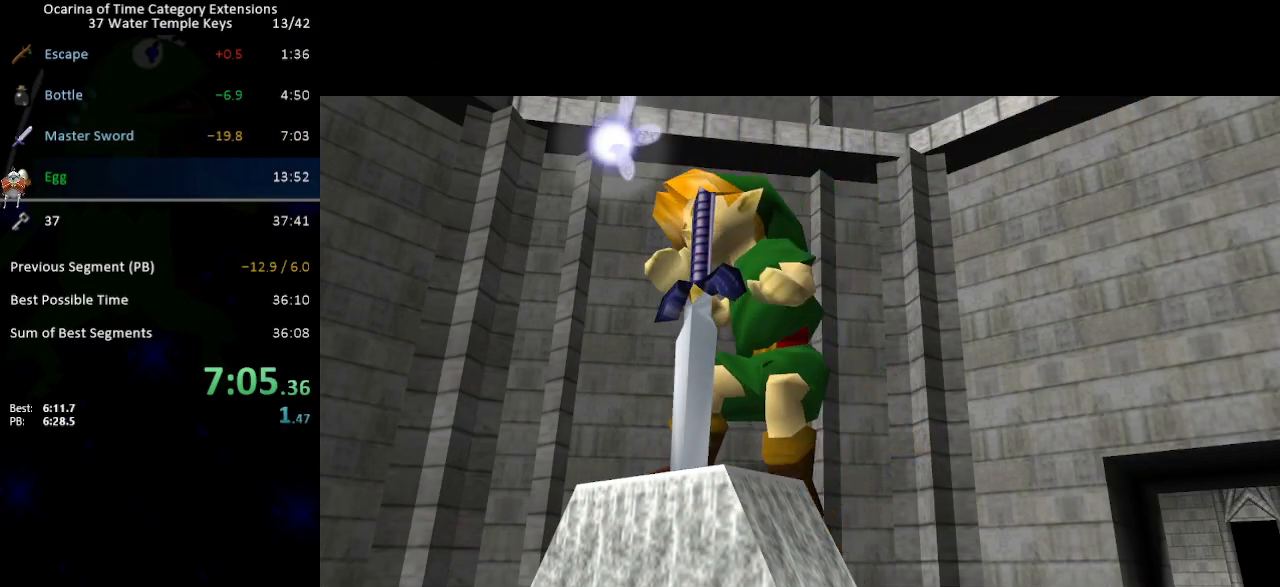
{"buttons": [], "left_stick": "center", "right_stick": "center", "events": [[17, "A", "down"], [50, "A", "up"], [50, "B", "up"], [117, "A", "down"], [150, "B", "down"], [167, "A", "up"], [200, "B", "up"], [267, "A", "down"], [267, "B", "down"], [300, "A", "up"], [333, "B", "up"], [400, "A", "down"], [400, "B", "down"], [433, "A", "up"], [500, "B", "up"]]}
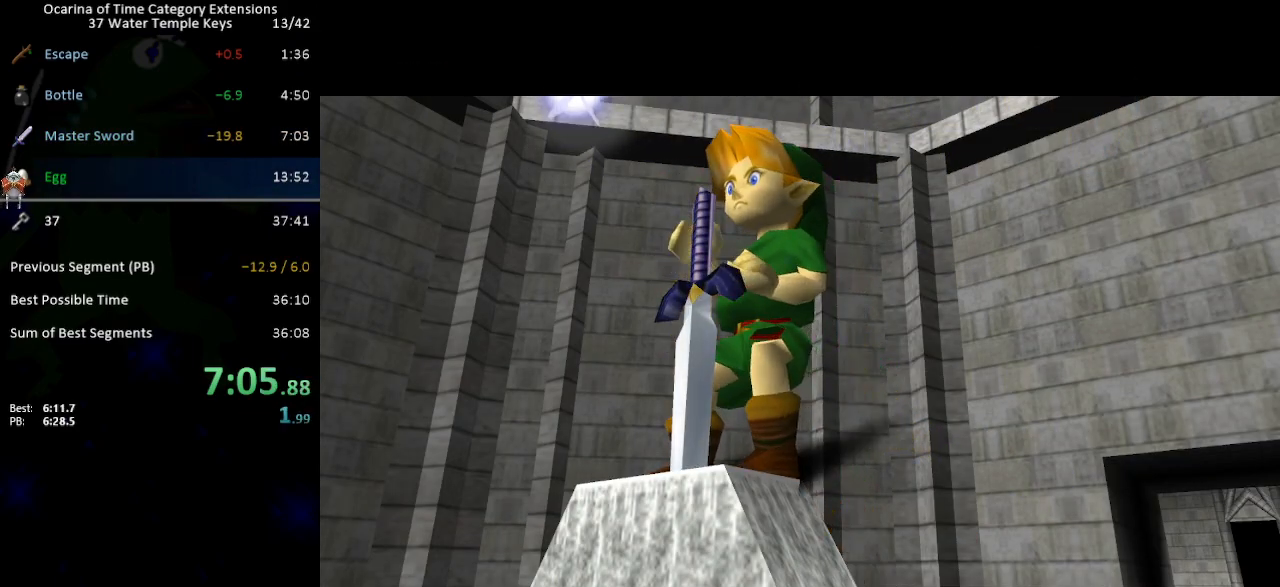
{"buttons": [], "left_stick": "center", "right_stick": "center", "events": [[33, "A", "down"], [50, "A", "up"], [50, "B", "down"], [117, "B", "up"], [150, "A", "down"], [200, "A", "up"], [200, "B", "down"], [233, "B", "up"], [300, "A", "down"], [300, "B", "down"], [333, "A", "up"], [400, "B", "up"], [433, "A", "down"], [450, "A", "up"]]}
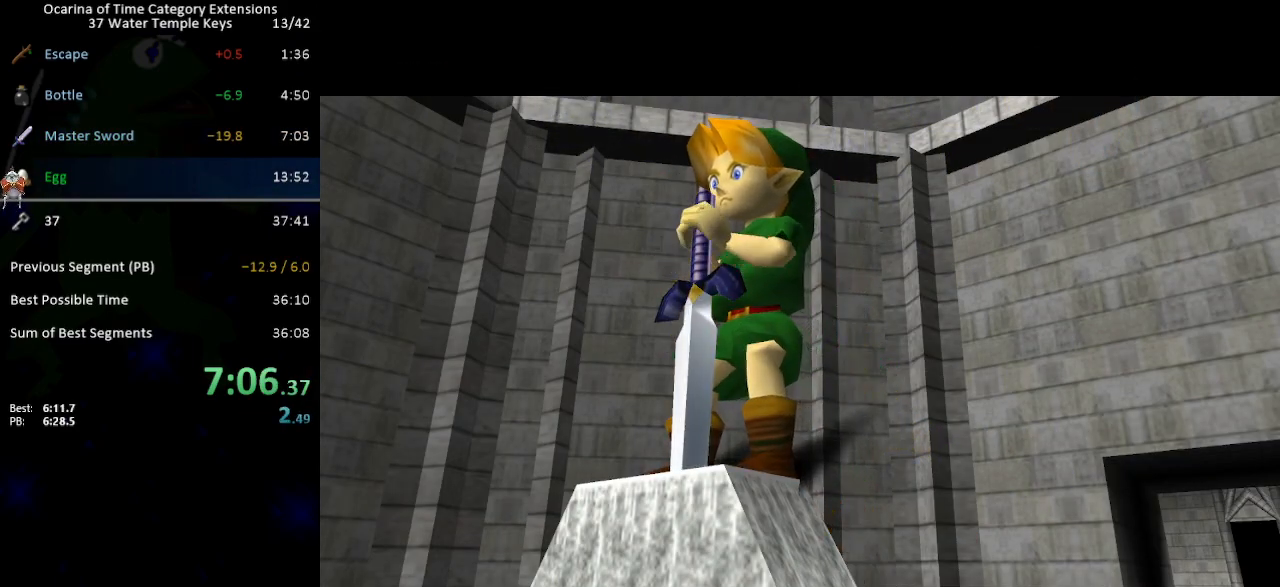
{"buttons": [], "left_stick": "center", "right_stick": "center", "events": [[50, "A", "down"], [83, "A", "up"], [183, "B", "down"], [283, "B", "up"], [367, "B", "down"], [400, "B", "up"]]}
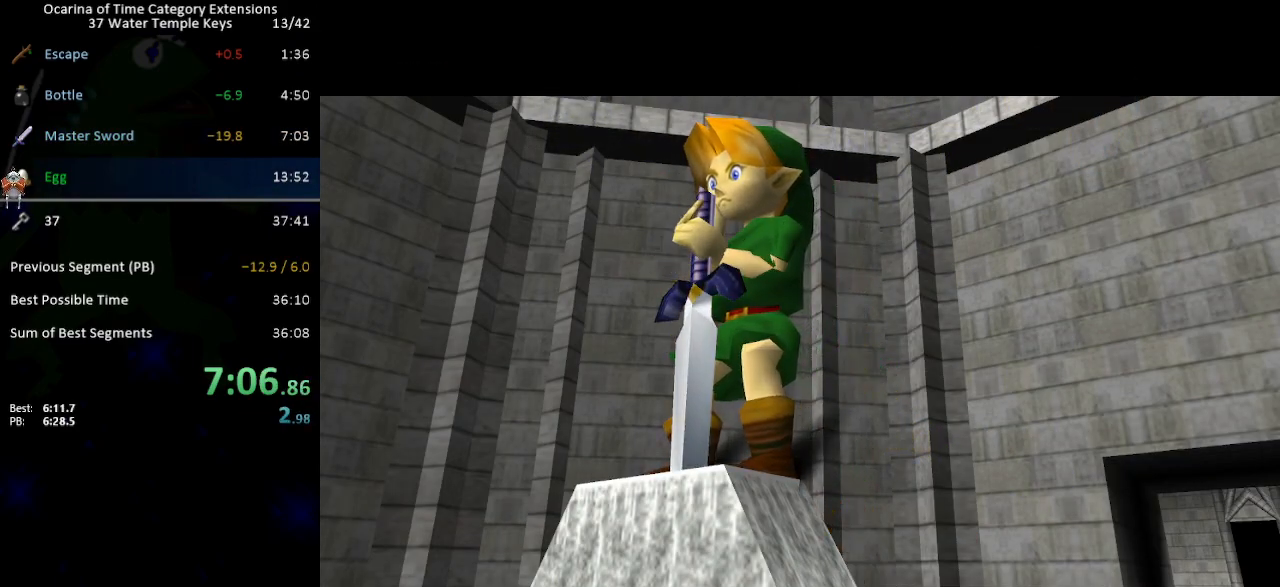
{"buttons": ["A"], "left_stick": "center", "right_stick": "center", "events": [[83, "B", "down"], [150, "B", "up"], [333, "A", "down"], [400, "A", "up"], [483, "A", "down"]]}
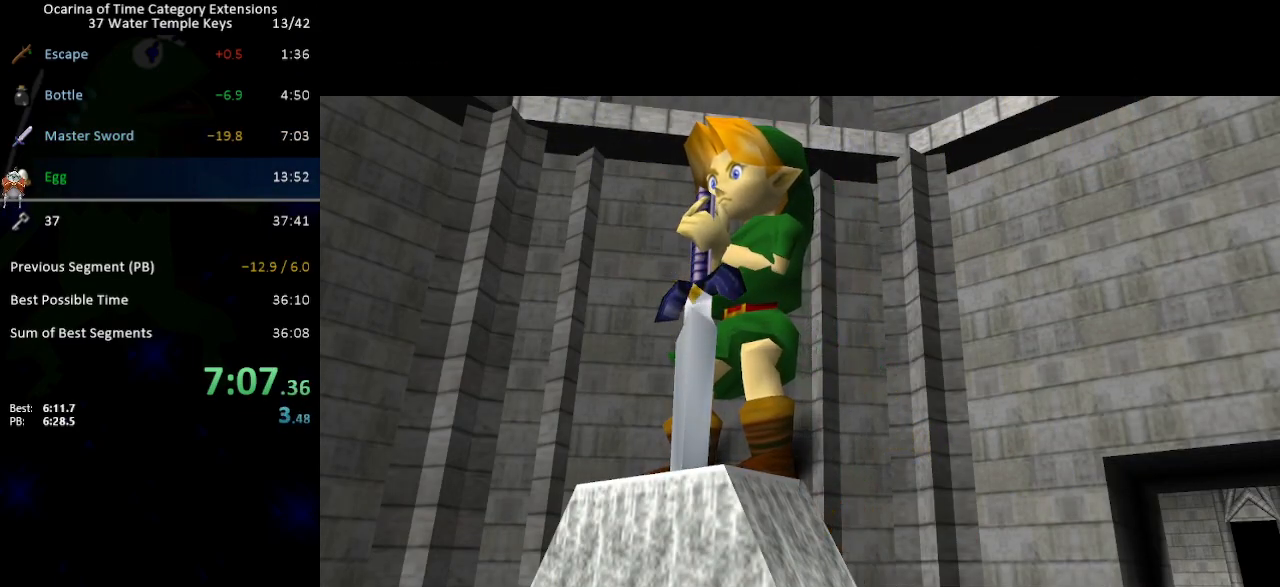
{"buttons": [], "left_stick": "center", "right_stick": "center", "events": [[17, "A", "up"], [83, "A", "down"], [117, "A", "up"], [200, "A", "down"], [267, "A", "up"], [267, "B", "down"], [333, "A", "down"], [333, "B", "up"], [367, "A", "up"], [400, "B", "down"], [467, "A", "down"], [467, "B", "up"], [500, "A", "up"]]}
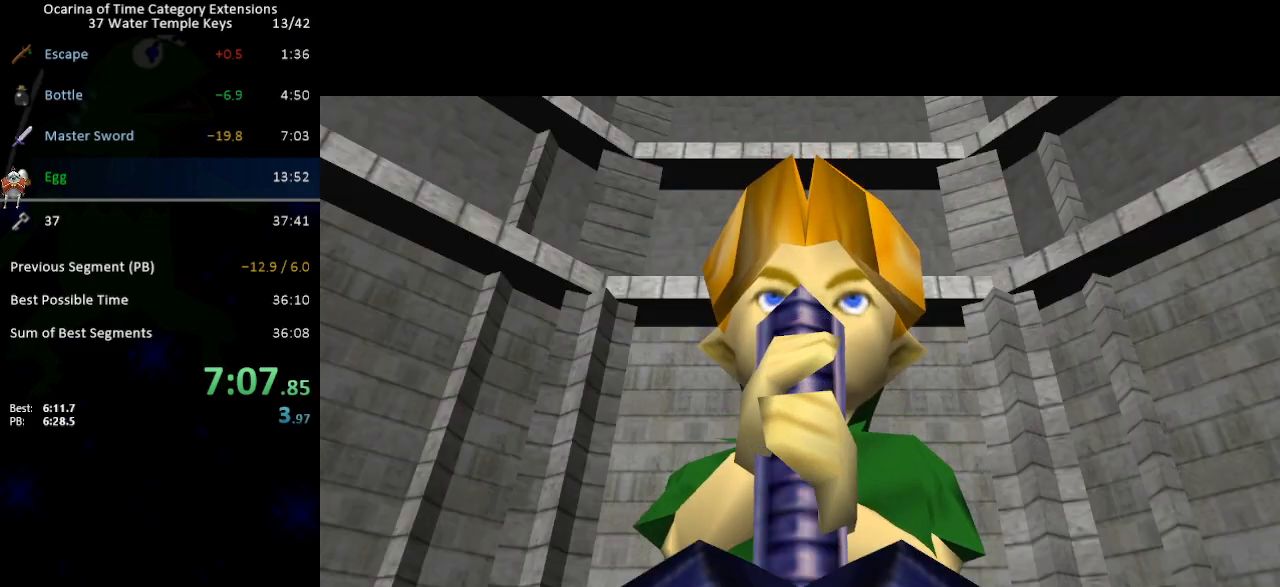
{"buttons": ["A", "B"], "left_stick": "center", "right_stick": "center", "events": [[33, "B", "down"], [83, "A", "down"], [83, "B", "up"], [150, "A", "up"], [167, "B", "down"], [217, "A", "down"], [267, "A", "up"], [267, "B", "up"], [300, "B", "down"], [367, "A", "down"], [400, "A", "up"], [400, "B", "up"], [467, "A", "down"], [467, "B", "down"]]}
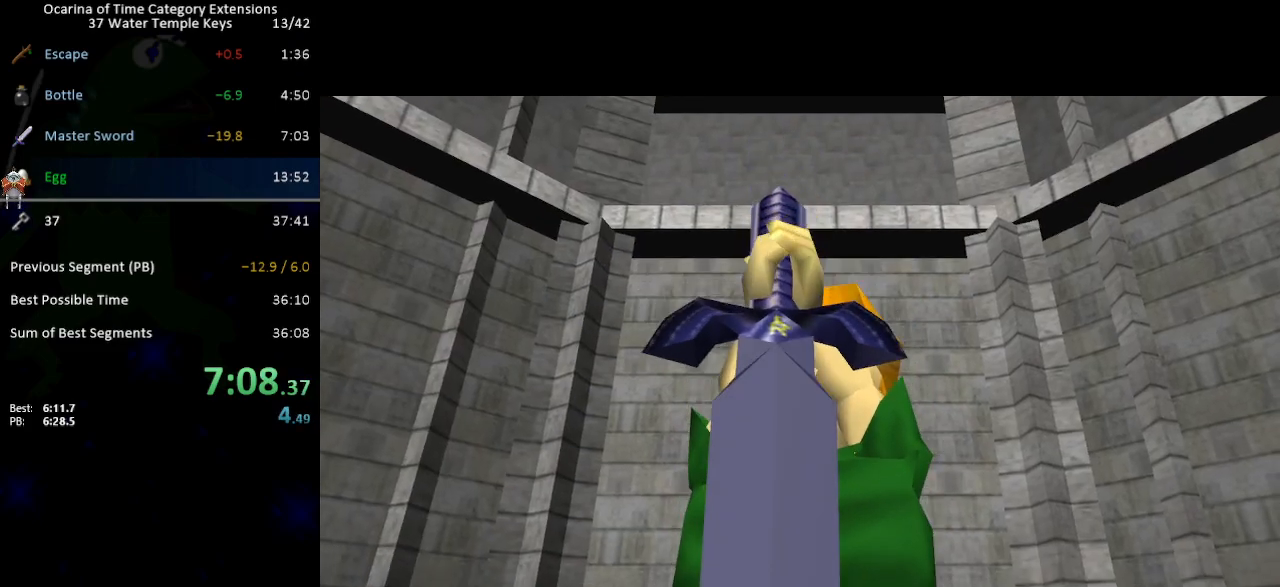
{"buttons": ["A"], "left_stick": "center", "right_stick": "center", "events": [[17, "A", "up"], [50, "B", "up"], [83, "A", "down"], [117, "B", "down"], [150, "A", "up"], [217, "A", "down"], [217, "B", "up"], [267, "A", "up"], [267, "B", "down"], [333, "B", "up"], [367, "A", "down"], [400, "A", "up"], [400, "B", "down"], [483, "A", "down"], [483, "B", "up"]]}
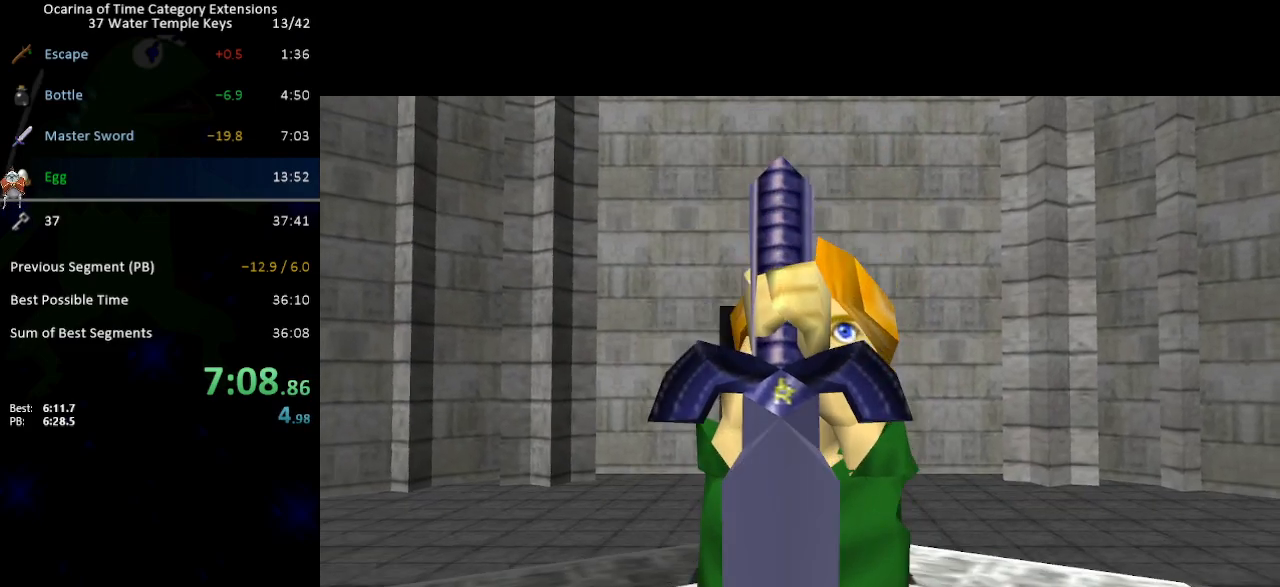
{"buttons": ["A", "B"], "left_stick": "center", "right_stick": "center", "events": [[17, "A", "up"], [50, "B", "down"], [117, "A", "down"], [117, "B", "up"], [150, "A", "up"], [217, "B", "down"], [250, "A", "down"], [267, "A", "up"], [267, "B", "up"], [333, "B", "down"], [367, "A", "down"], [400, "A", "up"], [400, "B", "up"], [483, "A", "down"], [483, "B", "down"]]}
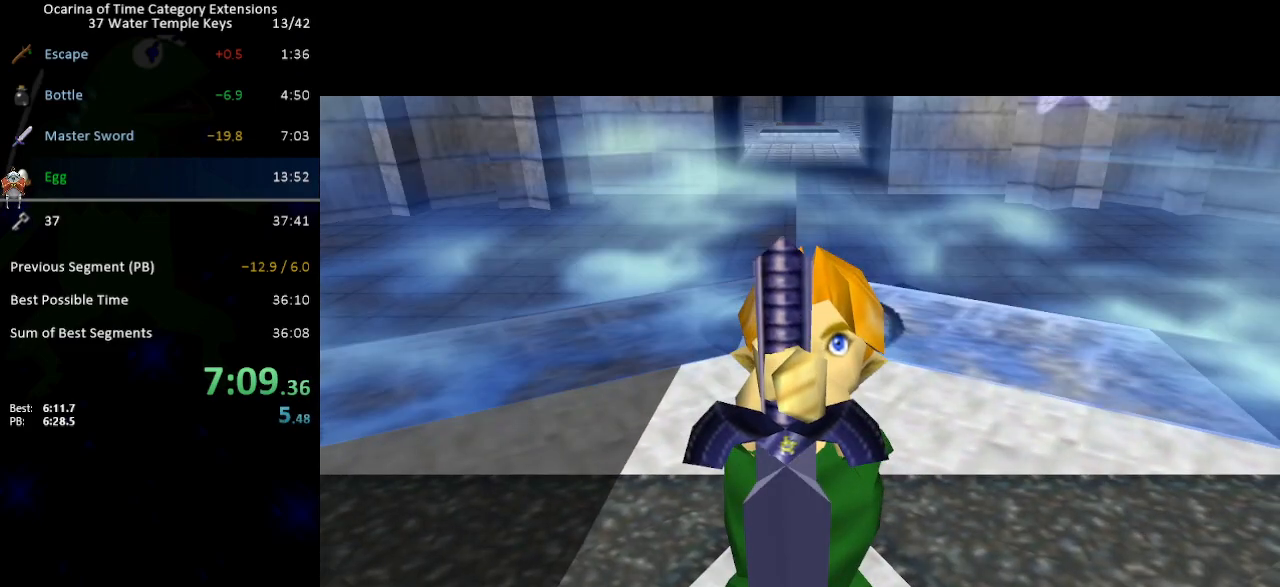
{"buttons": [], "left_stick": "center", "right_stick": "center", "events": [[50, "A", "up"], [50, "B", "up"], [150, "A", "down"], [150, "B", "down"], [183, "A", "up"], [200, "B", "up"], [267, "A", "down"], [267, "B", "down"], [300, "A", "up"], [367, "B", "up"], [400, "A", "down"], [433, "A", "up"], [433, "B", "down"], [500, "B", "up"]]}
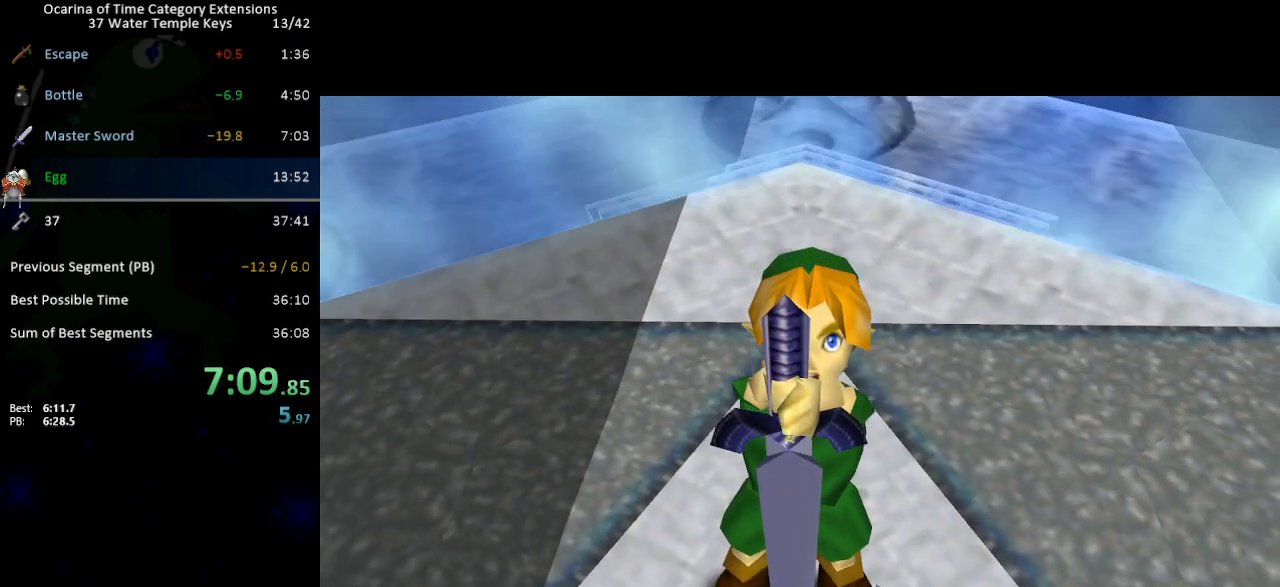
{"buttons": ["B"], "left_stick": "center", "right_stick": "center", "events": [[33, "A", "down"], [50, "A", "up"], [50, "B", "down"], [150, "B", "up"], [167, "A", "down"], [200, "A", "up"], [200, "B", "down"], [267, "A", "down"], [267, "B", "up"], [333, "A", "up"], [367, "B", "down"], [417, "A", "down"], [417, "B", "up"], [450, "A", "up"], [483, "B", "down"]]}
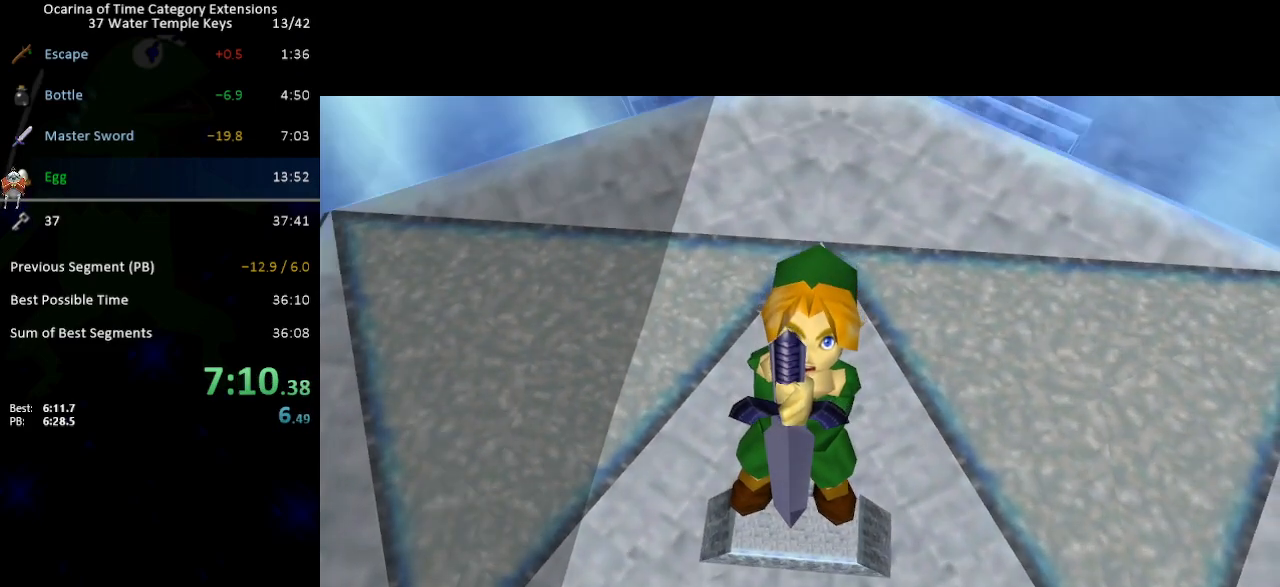
{"buttons": ["B"], "left_stick": "center", "right_stick": "center", "events": [[50, "A", "down"], [83, "A", "up"], [83, "B", "up"], [150, "B", "down"], [183, "A", "down"], [217, "A", "up"], [250, "B", "up"], [300, "B", "down"], [333, "A", "down"], [367, "A", "up"], [400, "B", "up"], [467, "A", "down"], [467, "B", "down"], [483, "A", "up"]]}
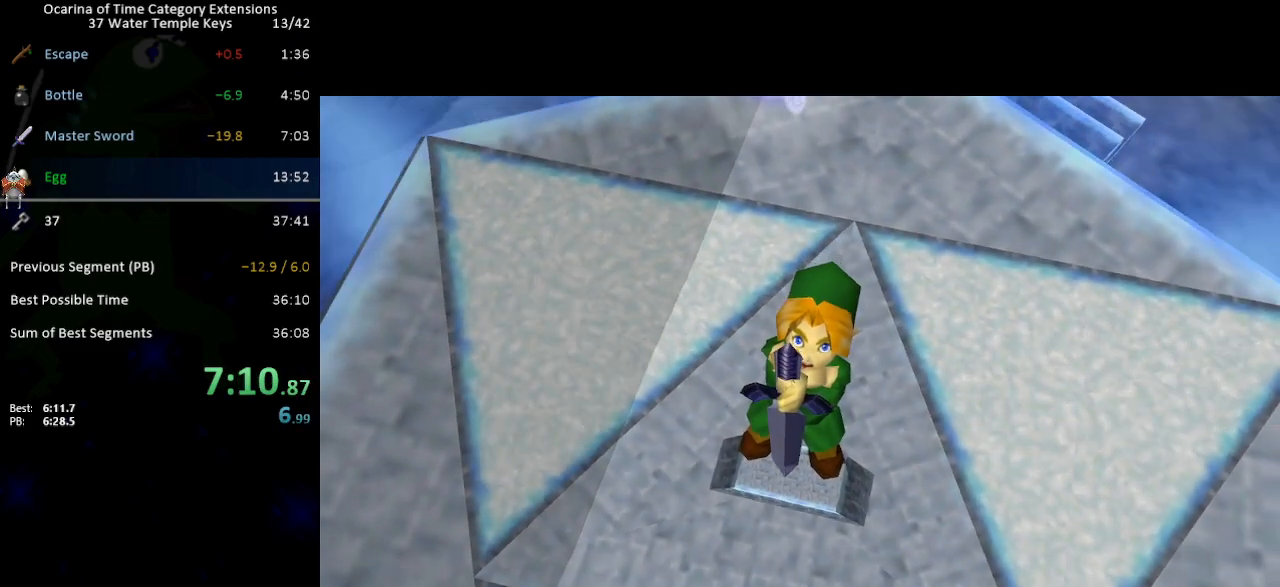
{"buttons": ["A"], "left_stick": "center", "right_stick": "center", "events": [[50, "B", "up"], [83, "A", "down"], [117, "A", "up"], [117, "B", "down"], [183, "B", "up"], [217, "A", "down"], [233, "A", "up"], [233, "B", "down"], [333, "A", "down"], [333, "B", "up"], [367, "A", "up"], [400, "B", "down"], [450, "A", "down"], [483, "B", "up"]]}
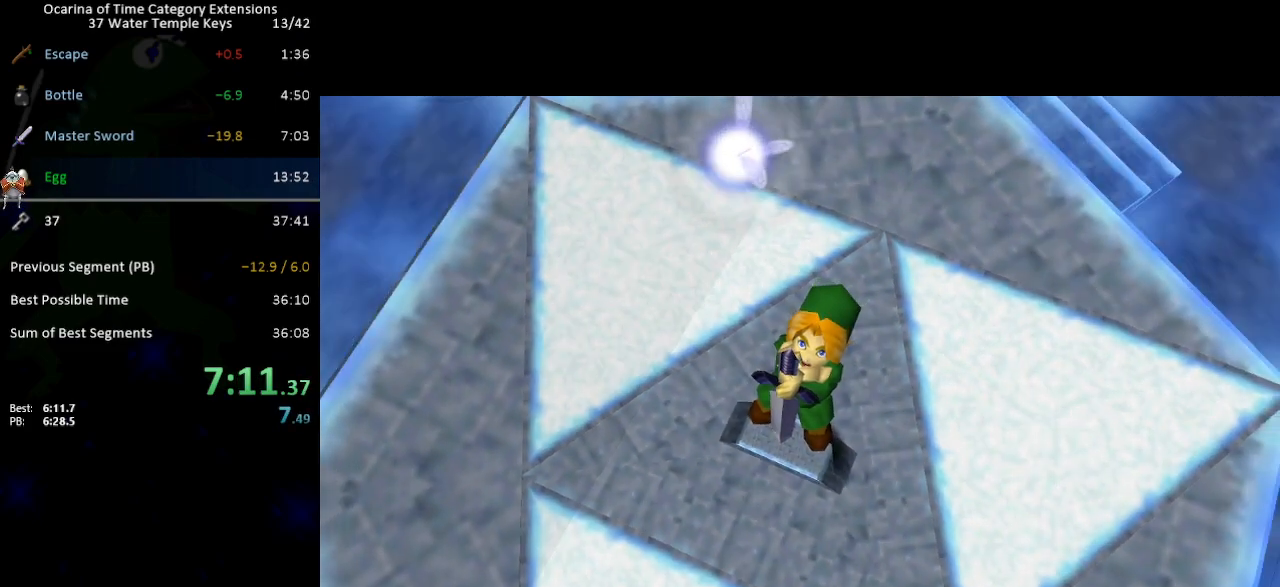
{"buttons": ["A"], "left_stick": "center", "right_stick": "center", "events": [[17, "A", "up"], [50, "B", "down"], [83, "A", "down"], [117, "B", "up"], [150, "A", "up"], [167, "B", "down"], [233, "A", "down"], [267, "A", "up"], [267, "B", "up"], [333, "B", "down"], [367, "A", "down"], [433, "A", "up"], [433, "B", "up"], [500, "A", "down"]]}
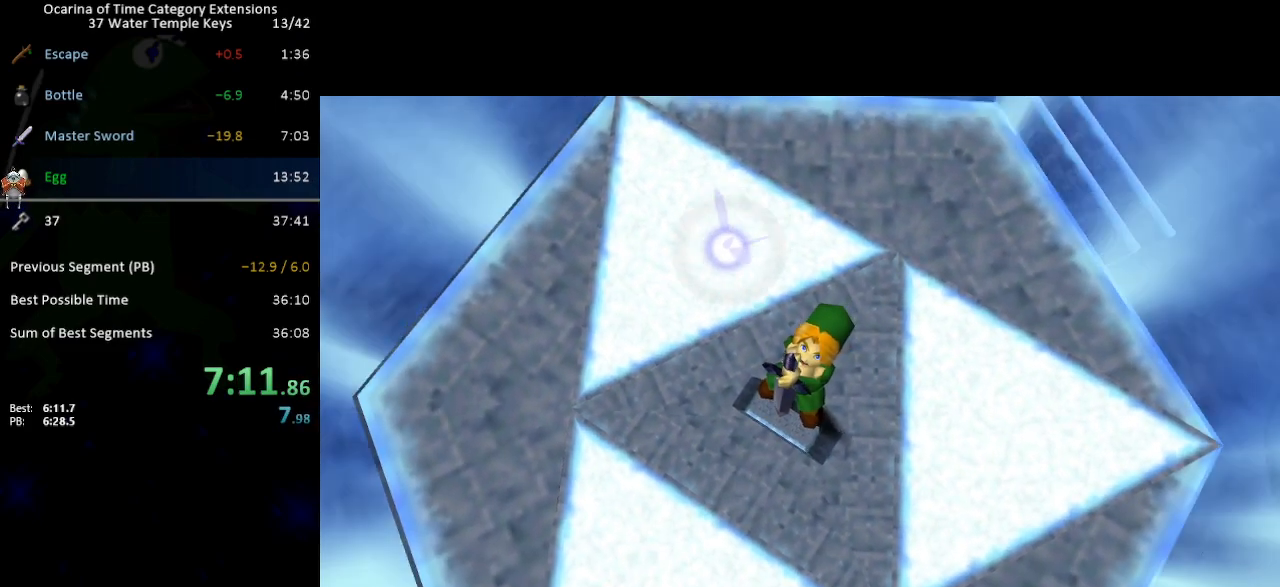
{"buttons": ["B"], "left_stick": "center", "right_stick": "center", "events": [[17, "A", "up"], [17, "B", "down"], [83, "B", "up"], [117, "A", "down"], [183, "A", "up"], [183, "B", "down"], [233, "B", "up"], [267, "A", "down"], [300, "A", "up"], [300, "B", "down"], [367, "B", "up"], [400, "A", "down"], [433, "A", "up"], [450, "B", "down"]]}